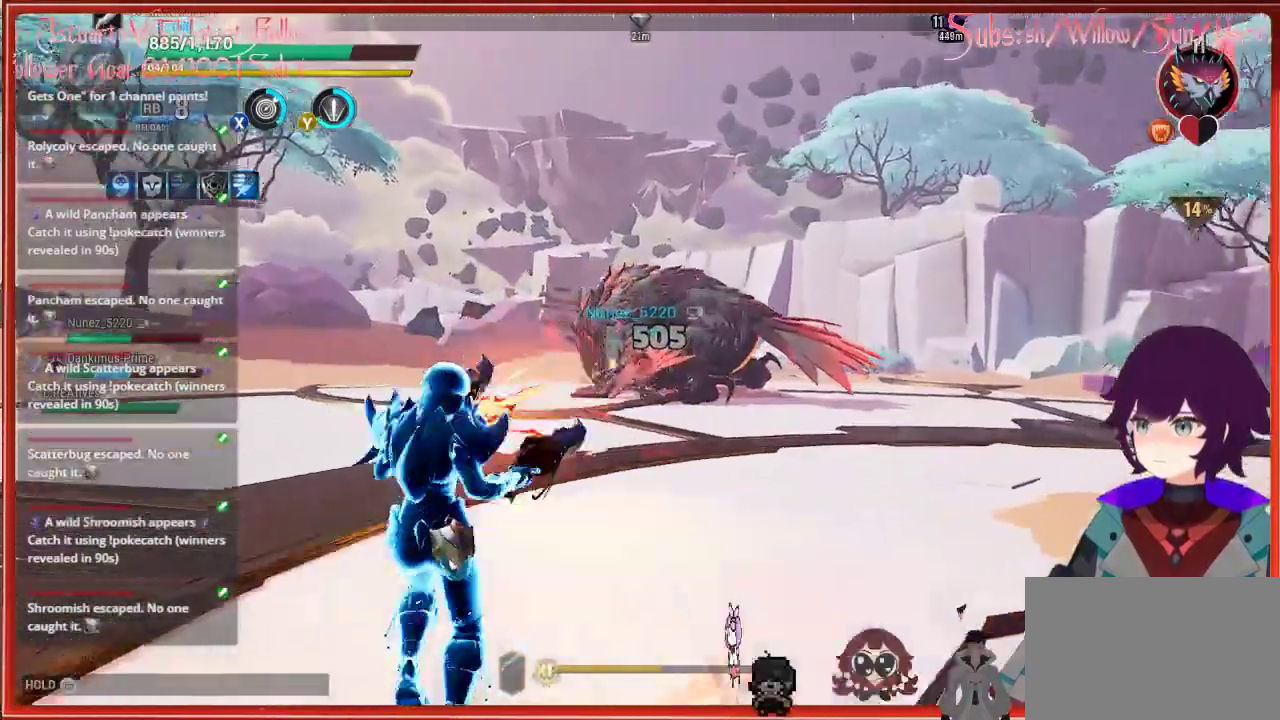
Gameplay with a controller (Xbox layout); each line is a JSON object with the inputs held at the frame after it. "events" lists button and stick changes between this image and that frame as [ms after this image, input, new state], when the widget could be followed in between.
{"buttons": ["R2"], "left_stick": "up-left", "right_stick": "center", "events": []}
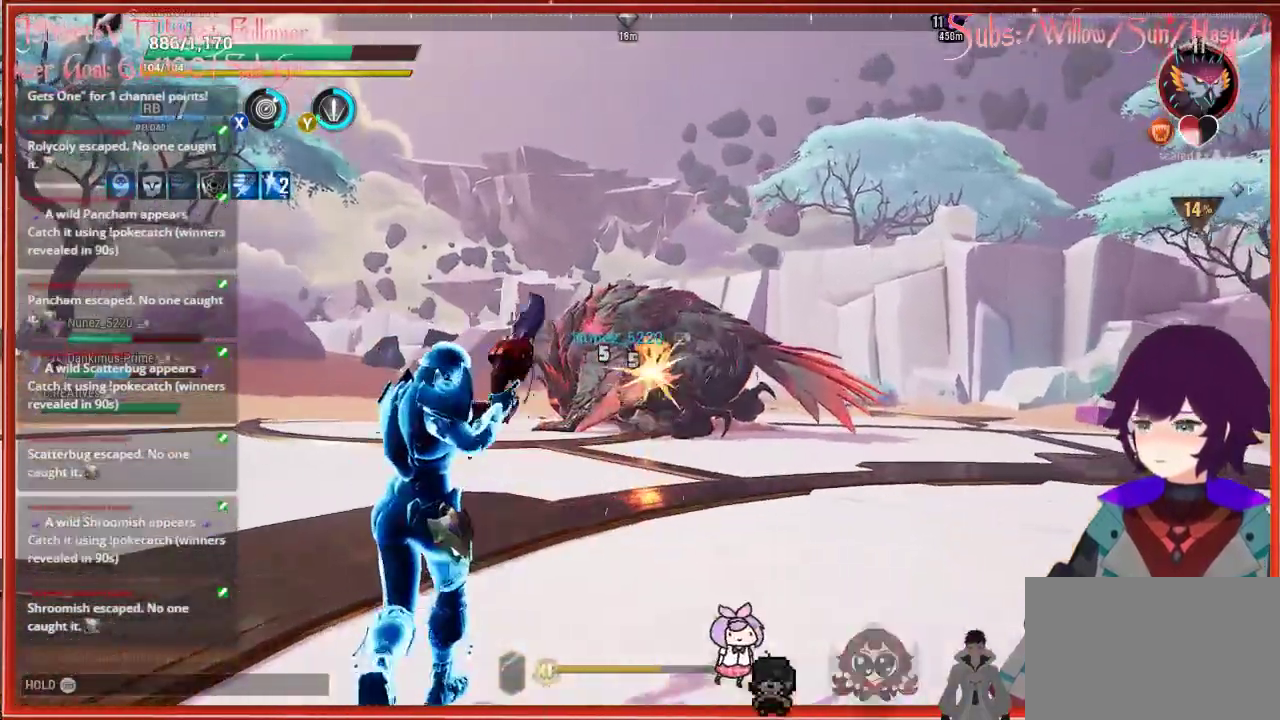
{"buttons": ["R2"], "left_stick": "up-left", "right_stick": "center", "events": []}
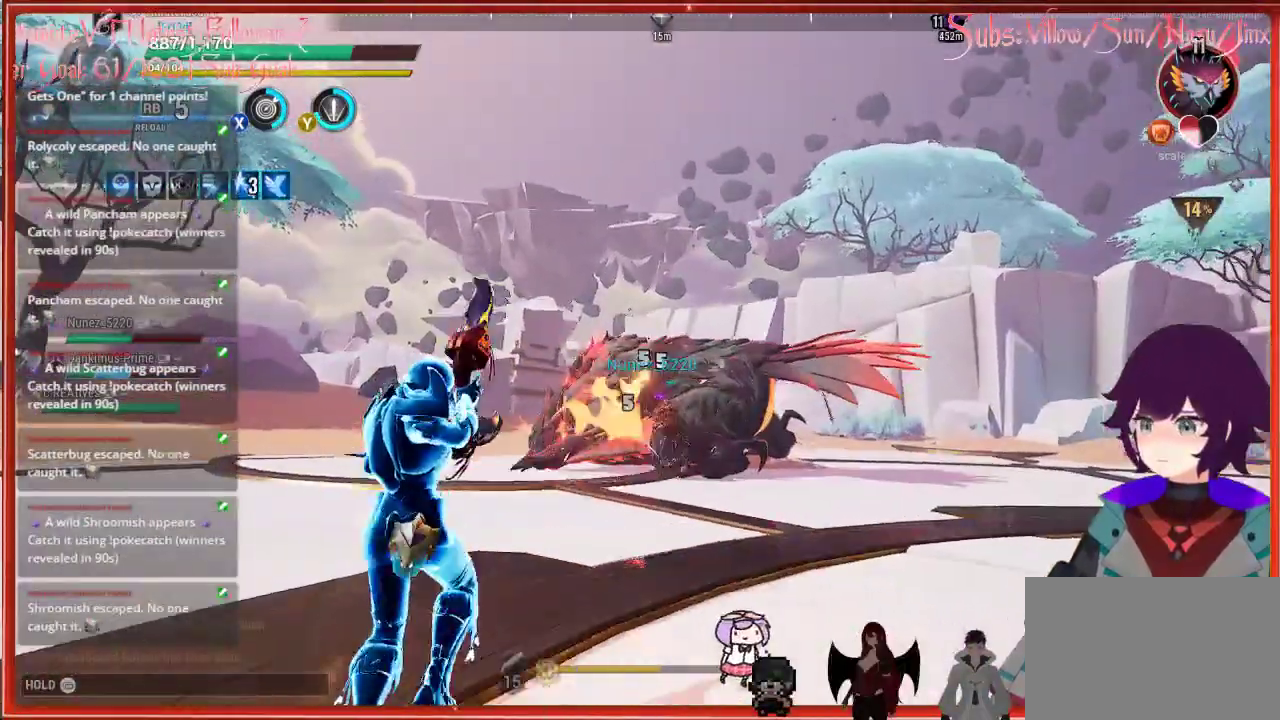
{"buttons": ["R2"], "left_stick": "up-left", "right_stick": "down-right", "events": [[400, "right_stick", "down-right"]]}
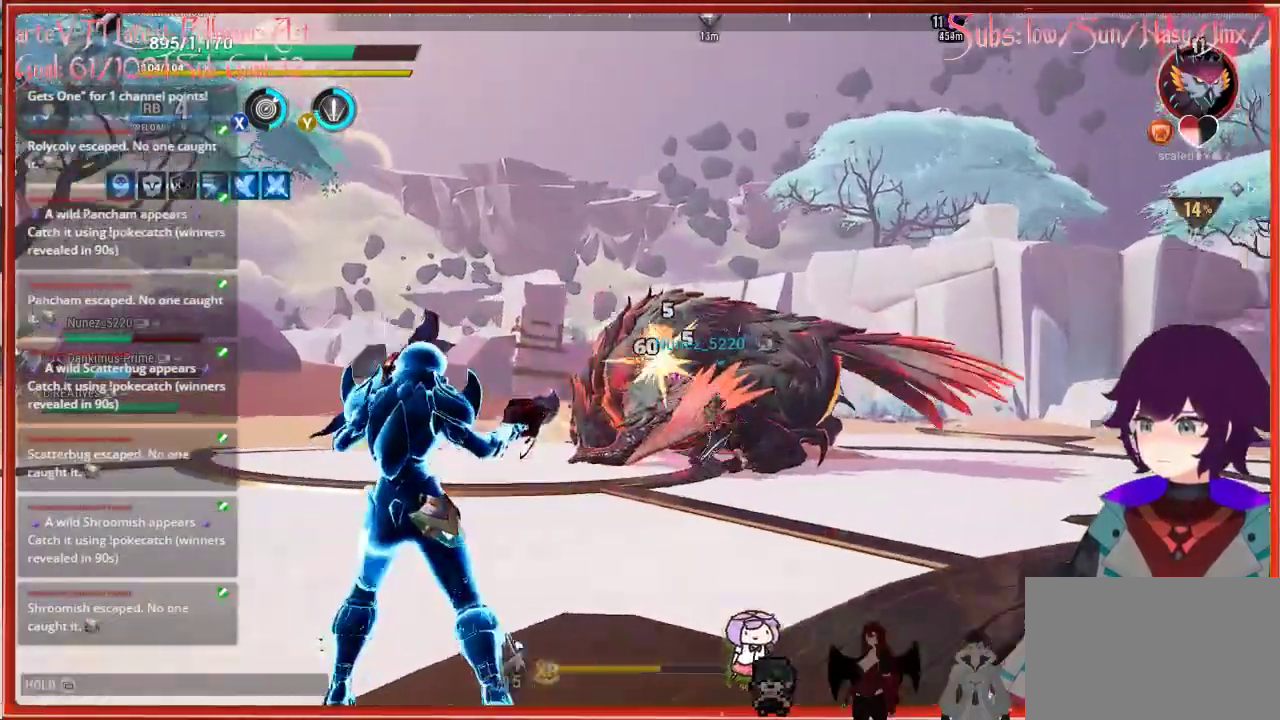
{"buttons": ["R2"], "left_stick": "up-left", "right_stick": "down-right", "events": []}
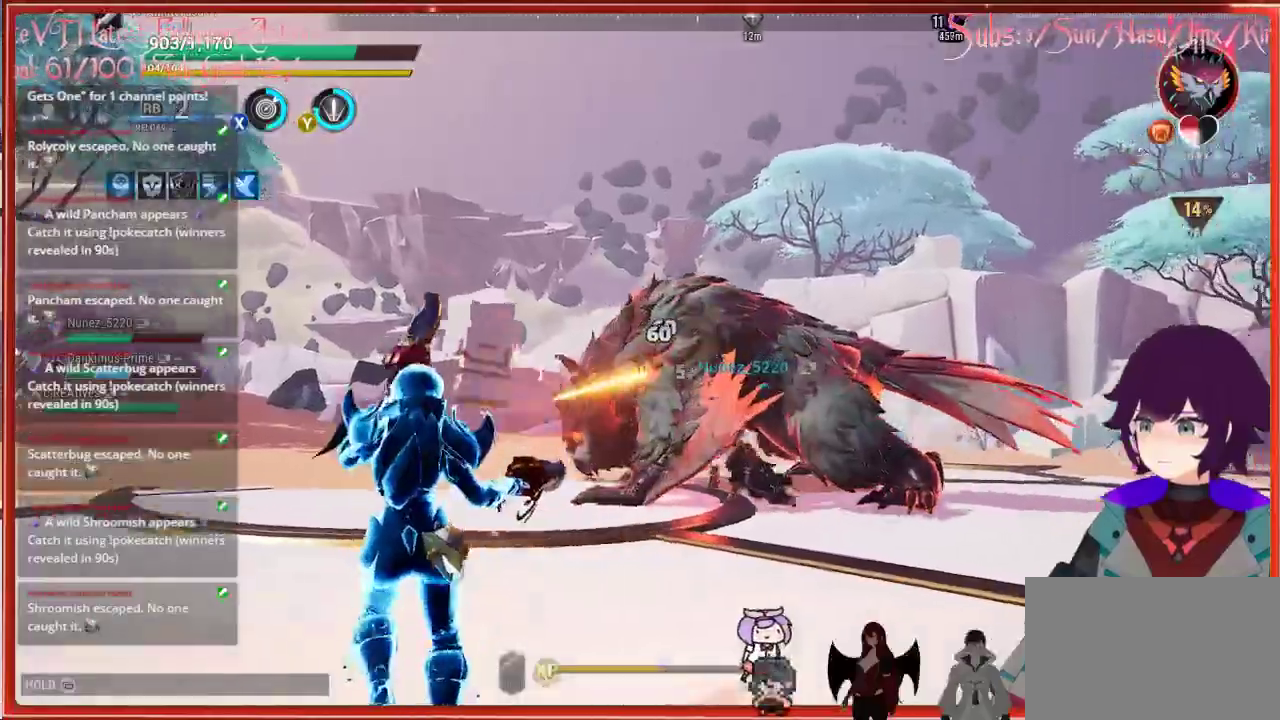
{"buttons": ["R2"], "left_stick": "up-left", "right_stick": "down-right", "events": []}
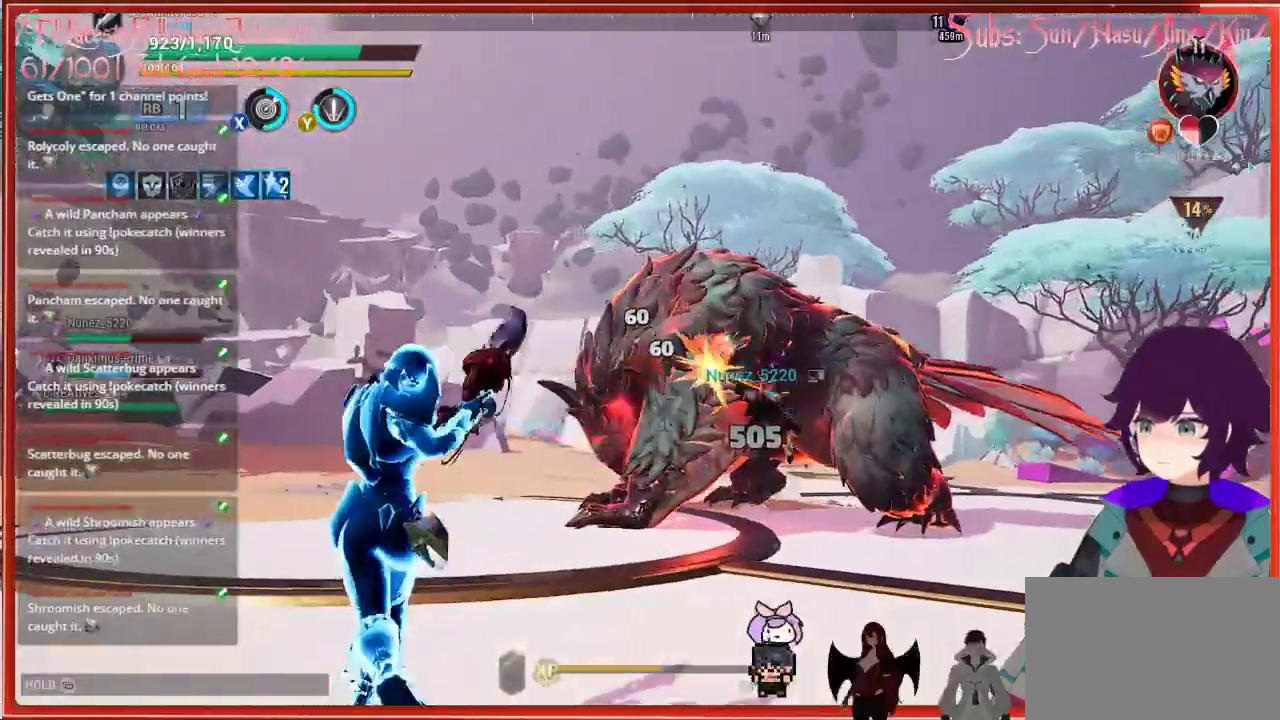
{"buttons": ["R2"], "left_stick": "up-left", "right_stick": "down-right", "events": []}
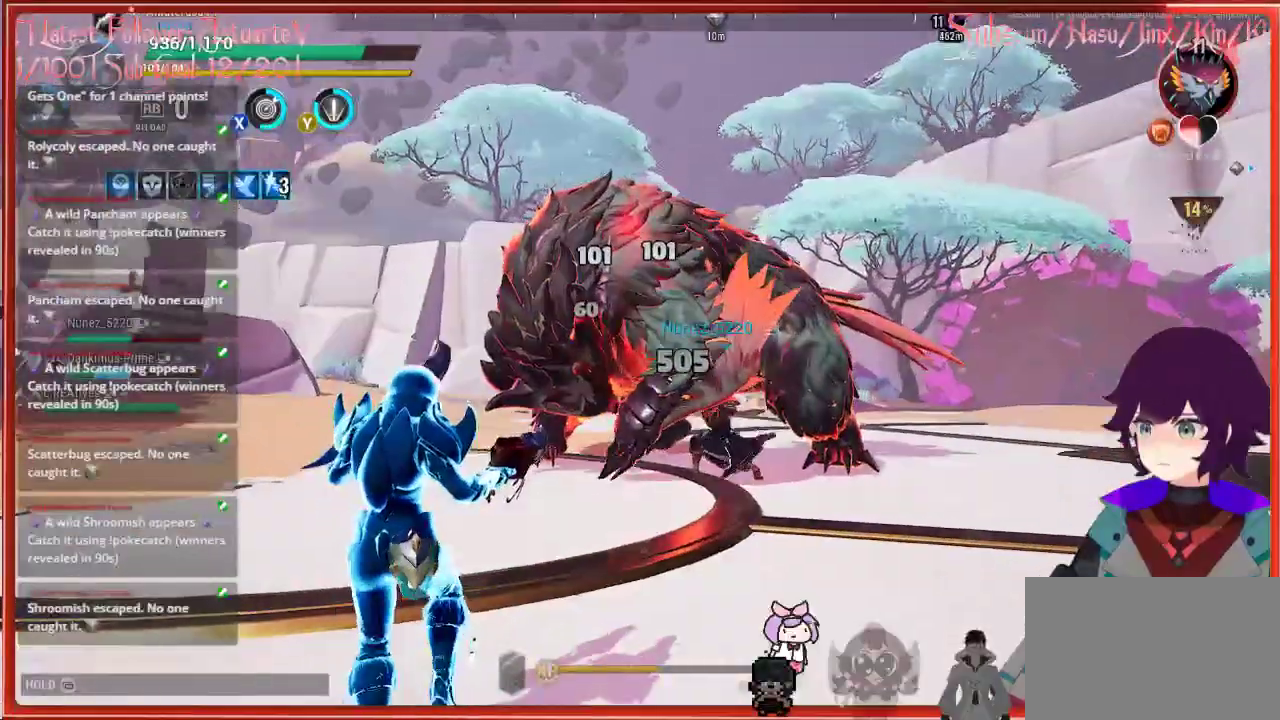
{"buttons": ["R2"], "left_stick": "up-left", "right_stick": "center", "events": [[417, "right_stick", "center"]]}
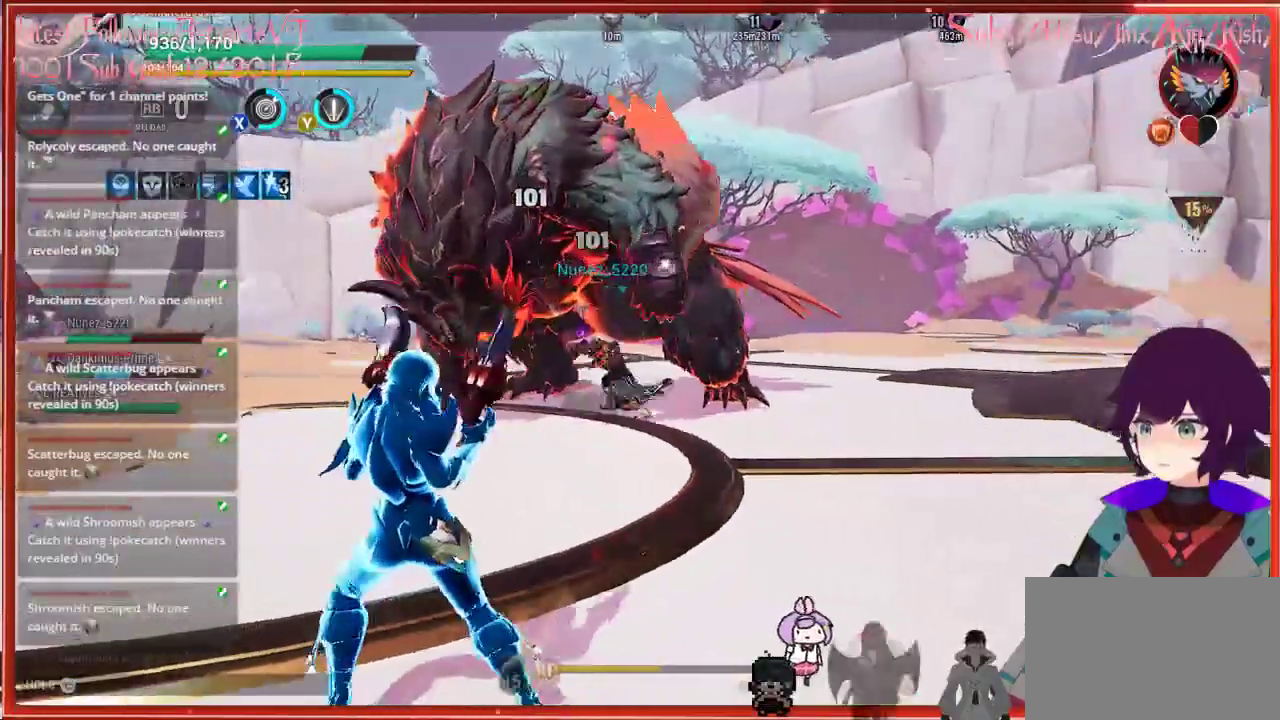
{"buttons": ["R2"], "left_stick": "up-left", "right_stick": "center", "events": []}
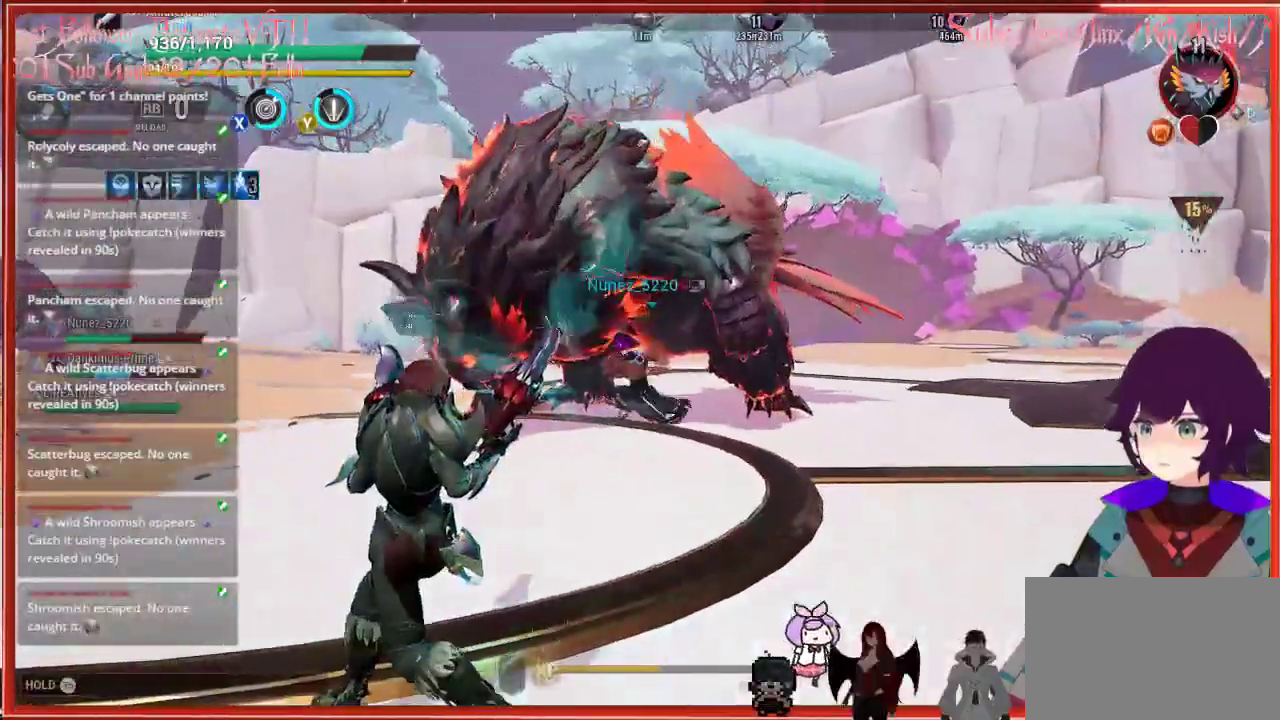
{"buttons": ["R2"], "left_stick": "up-left", "right_stick": "center", "events": []}
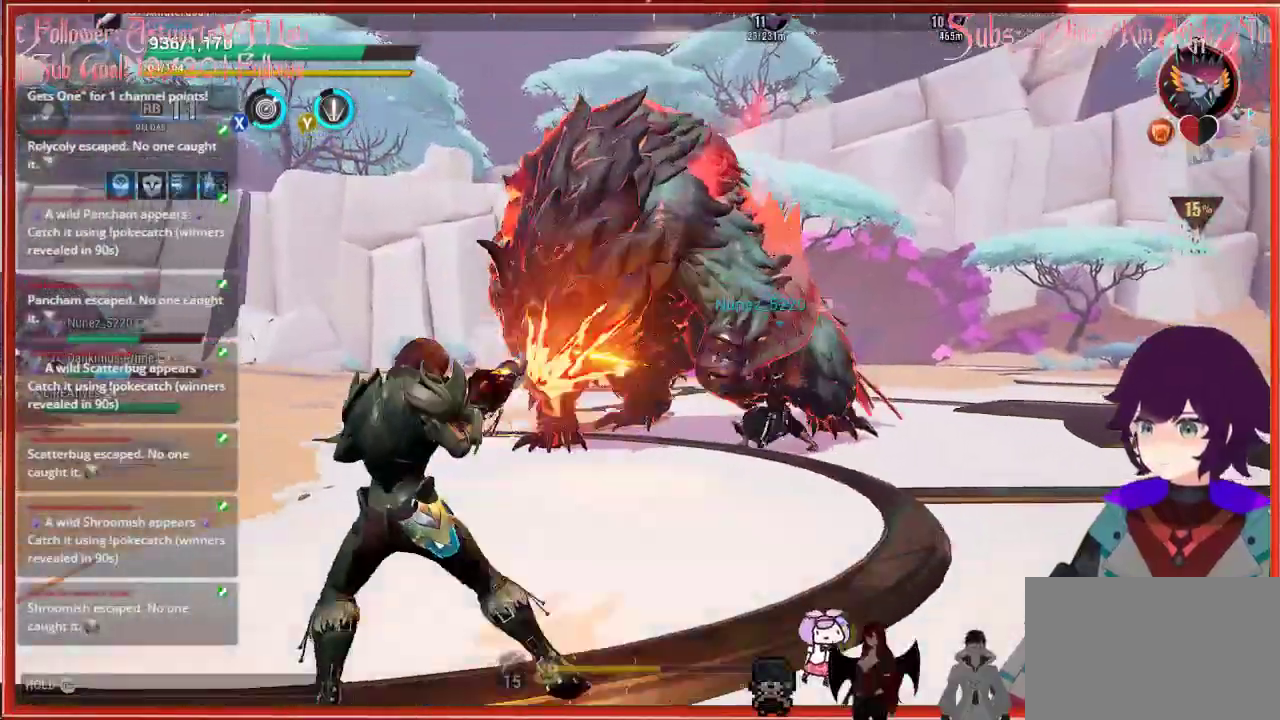
{"buttons": ["R2"], "left_stick": "up-left", "right_stick": "up-right", "events": [[233, "right_stick", "up-right"]]}
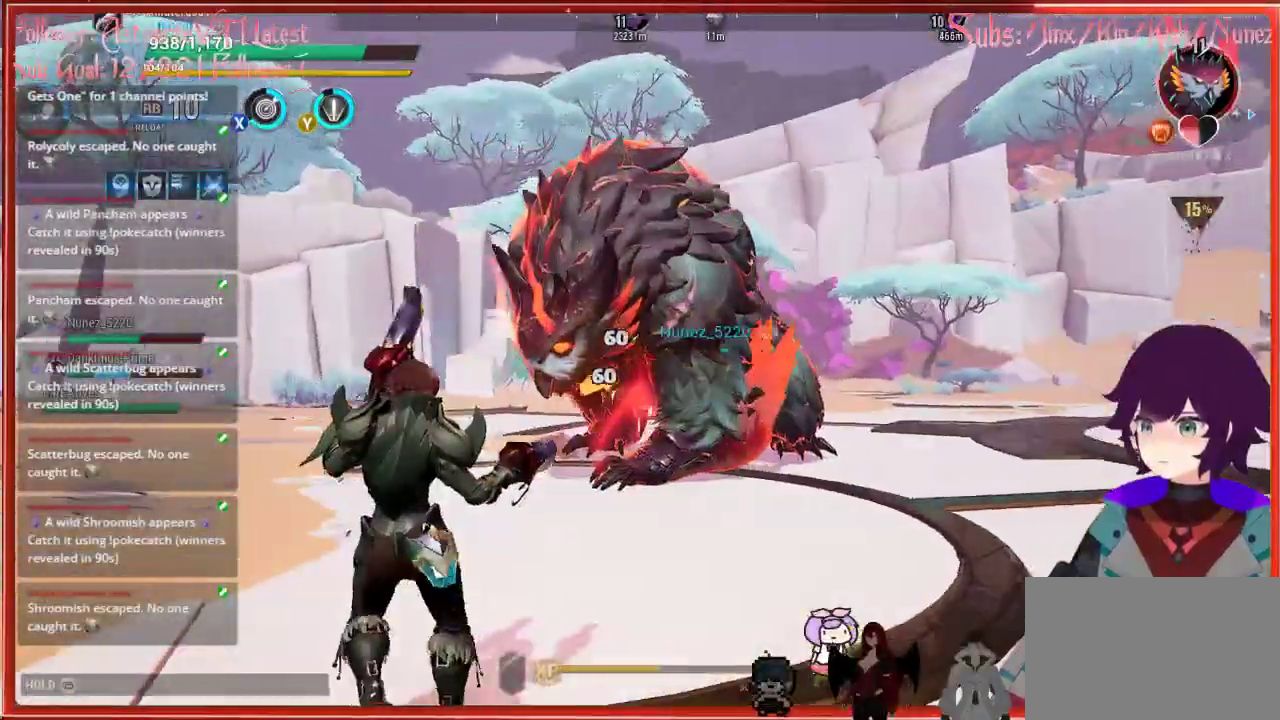
{"buttons": ["R2"], "left_stick": "up-left", "right_stick": "up-right", "events": []}
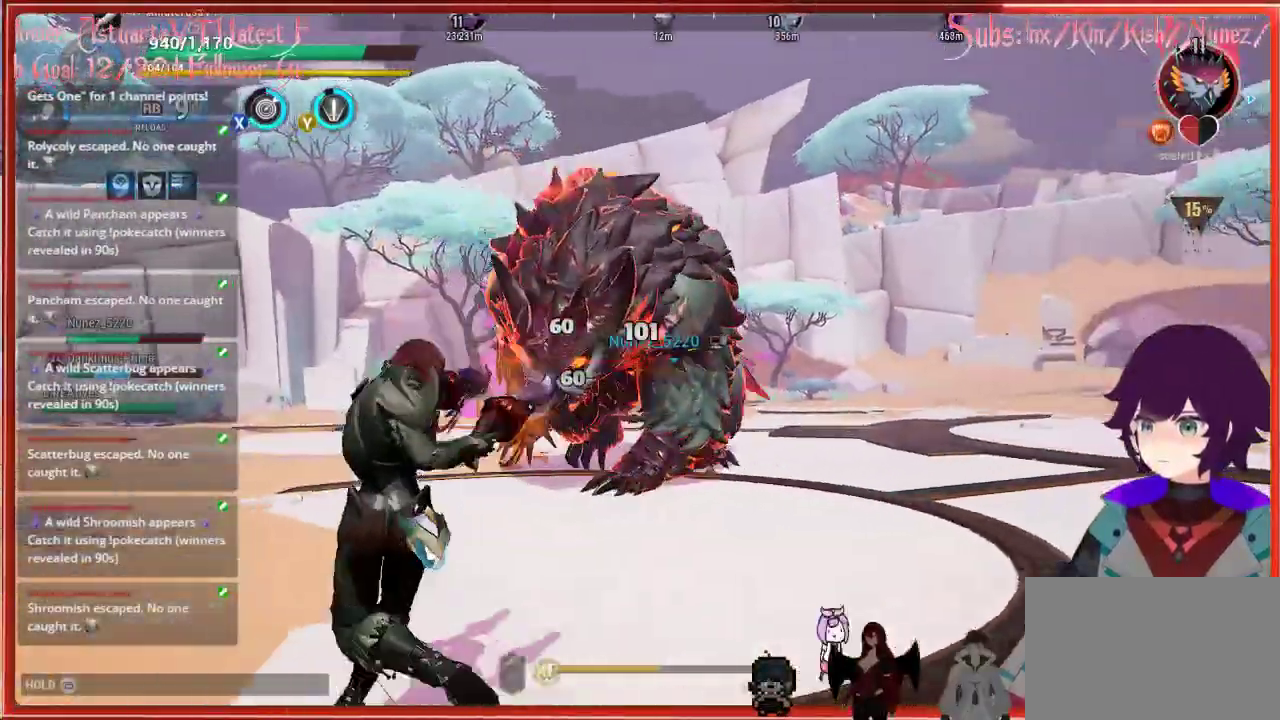
{"buttons": ["R2"], "left_stick": "up-left", "right_stick": "center", "events": [[50, "right_stick", "center"]]}
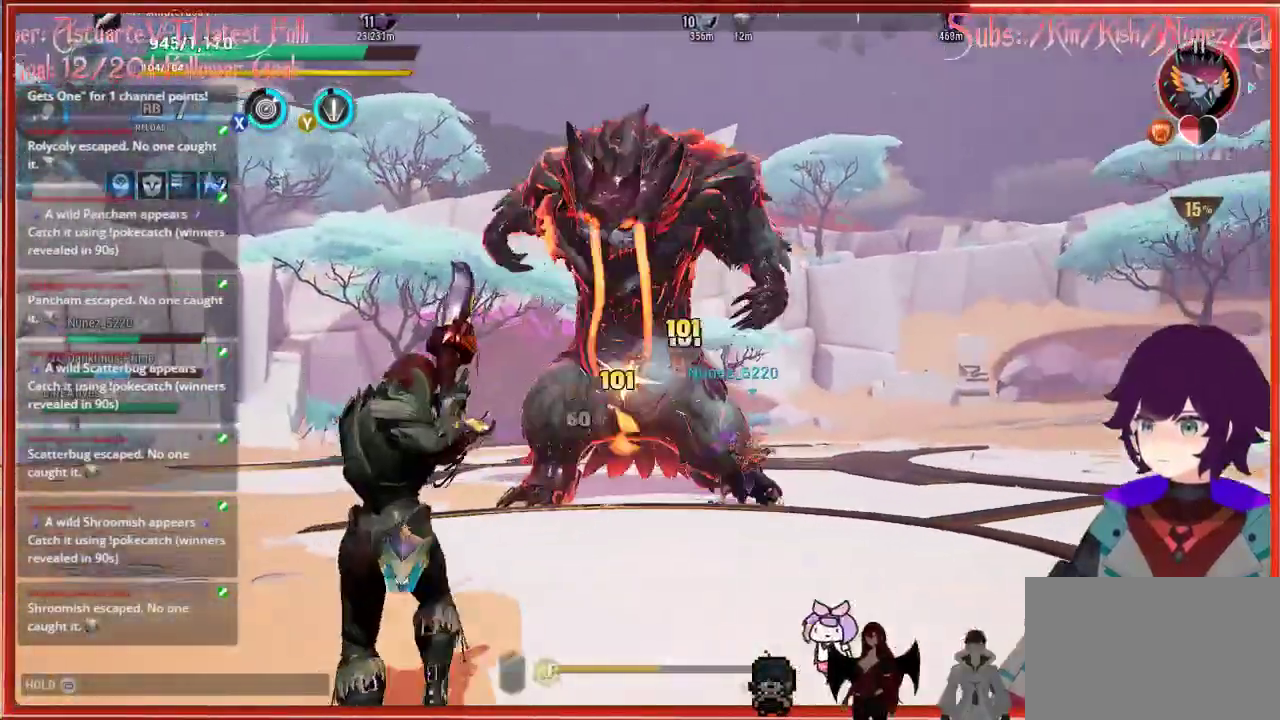
{"buttons": ["R2"], "left_stick": "up-left", "right_stick": "center", "events": [[217, "right_stick", "right"], [383, "right_stick", "center"]]}
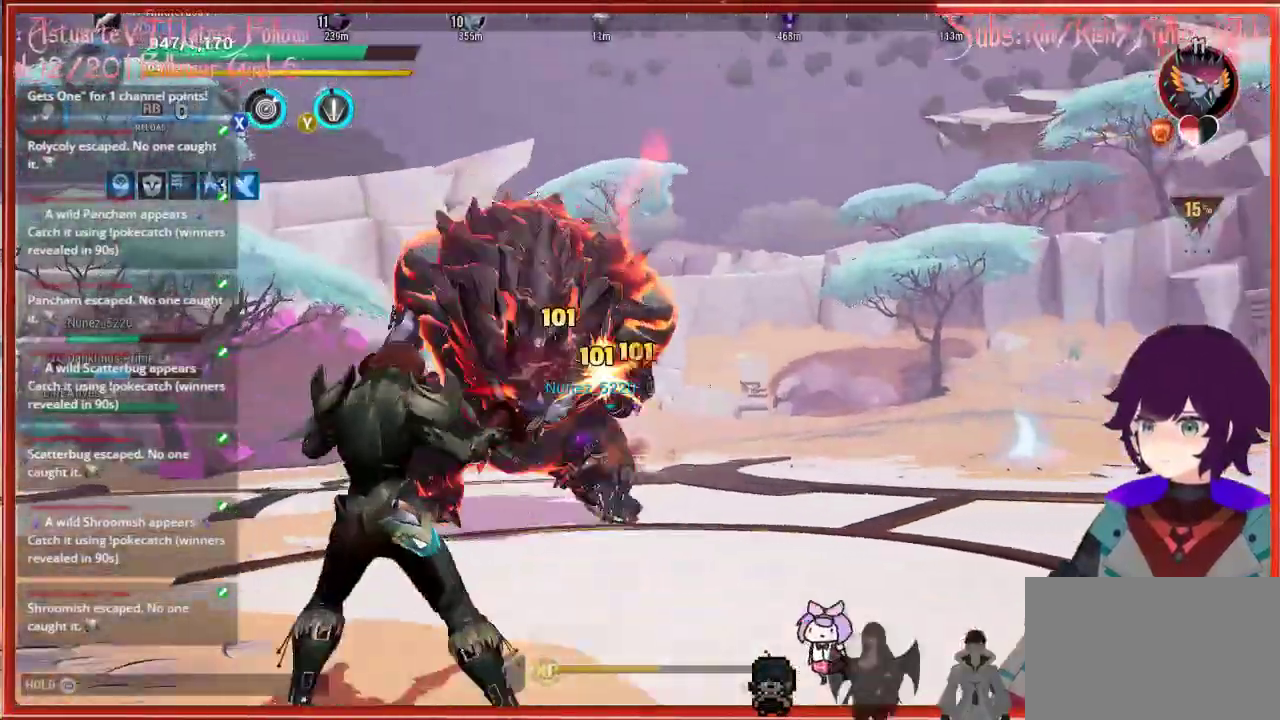
{"buttons": ["R2"], "left_stick": "up-left", "right_stick": "center", "events": []}
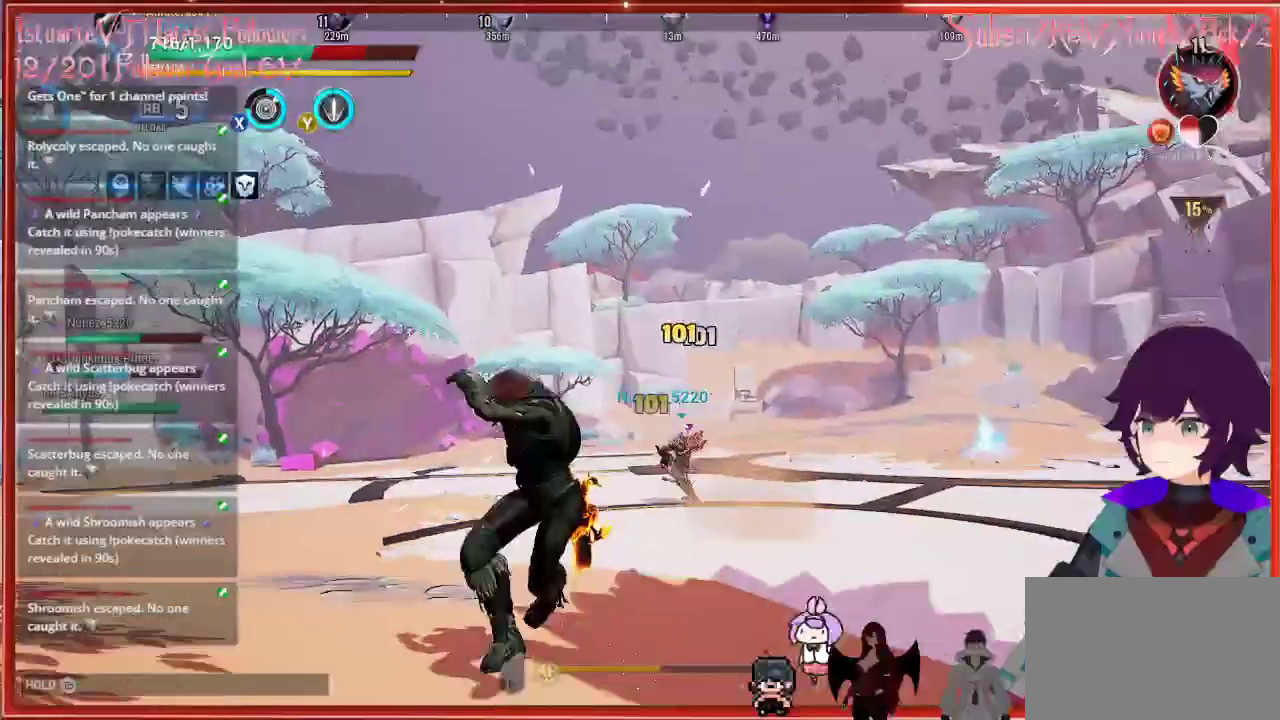
{"buttons": [], "left_stick": "center", "right_stick": "right", "events": [[217, "right_stick", "right"], [317, "left_stick", "center"], [417, "R2", "up"]]}
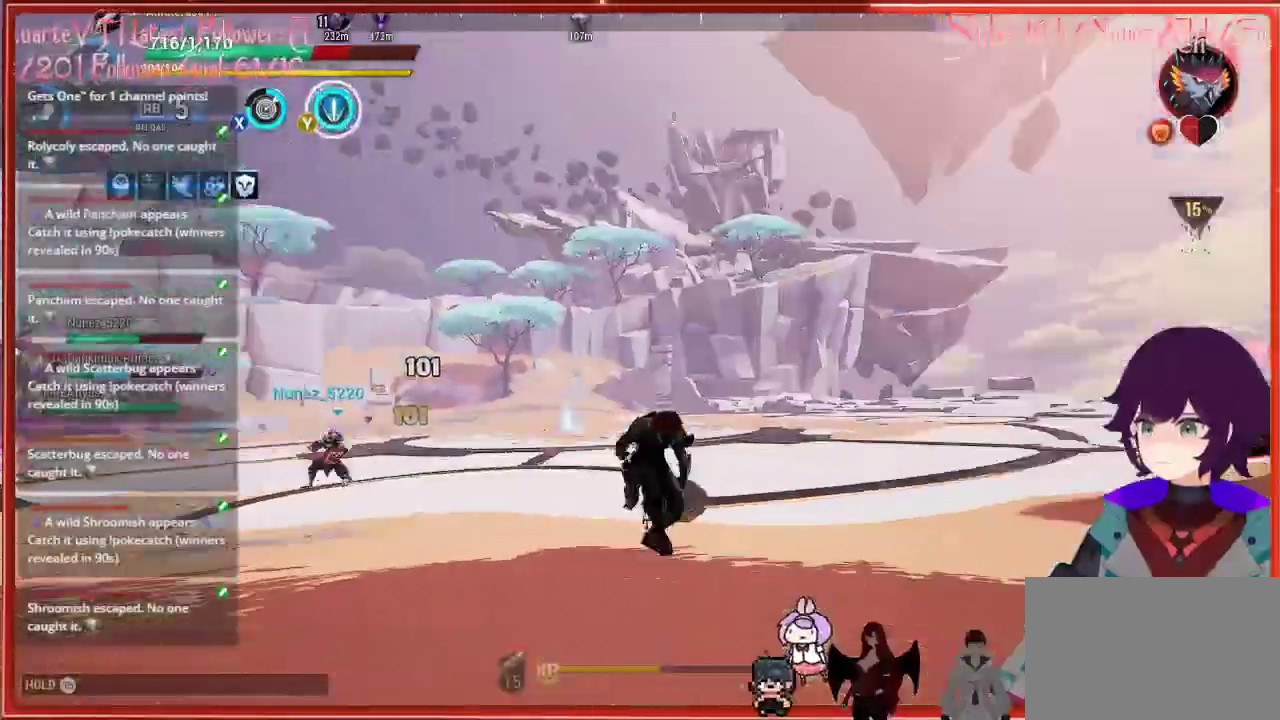
{"buttons": [], "left_stick": "up-right", "right_stick": "right", "events": [[133, "left_stick", "right"], [500, "left_stick", "up-right"]]}
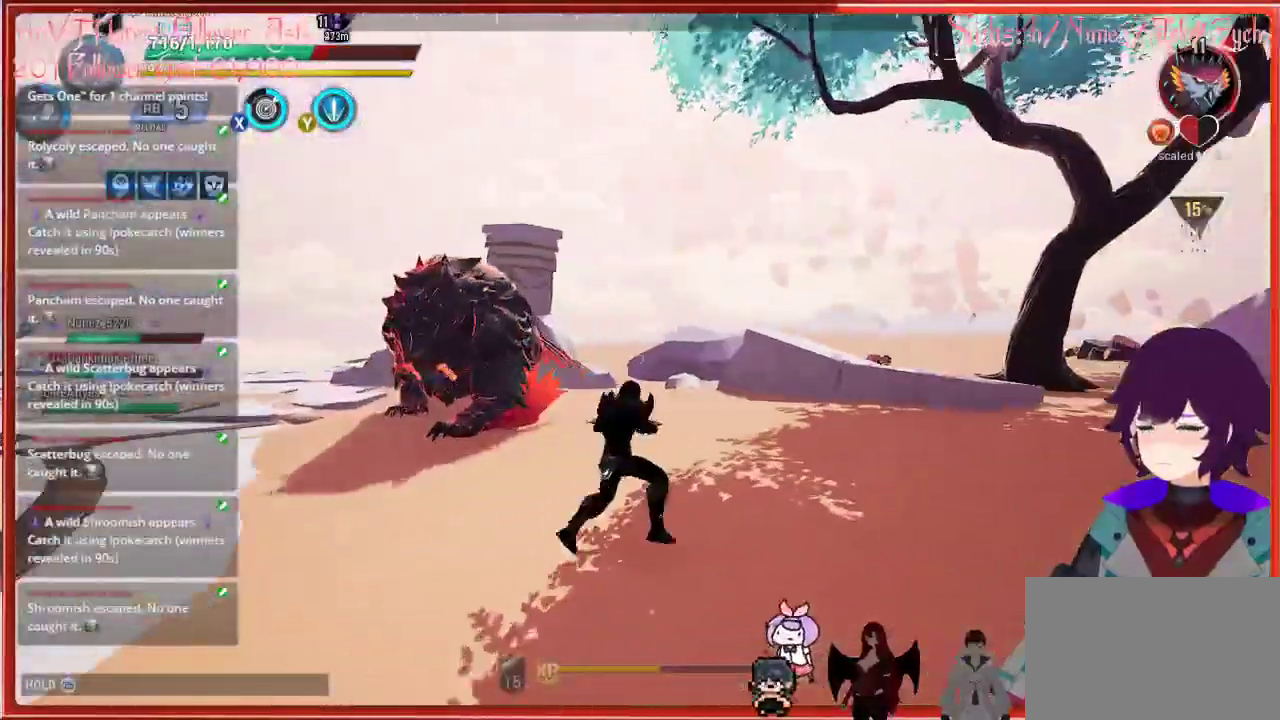
{"buttons": [], "left_stick": "down-right", "right_stick": "down", "events": [[50, "right_stick", "center"], [183, "left_stick", "down-right"], [217, "Y", "down"], [333, "Y", "up"], [450, "right_stick", "down"]]}
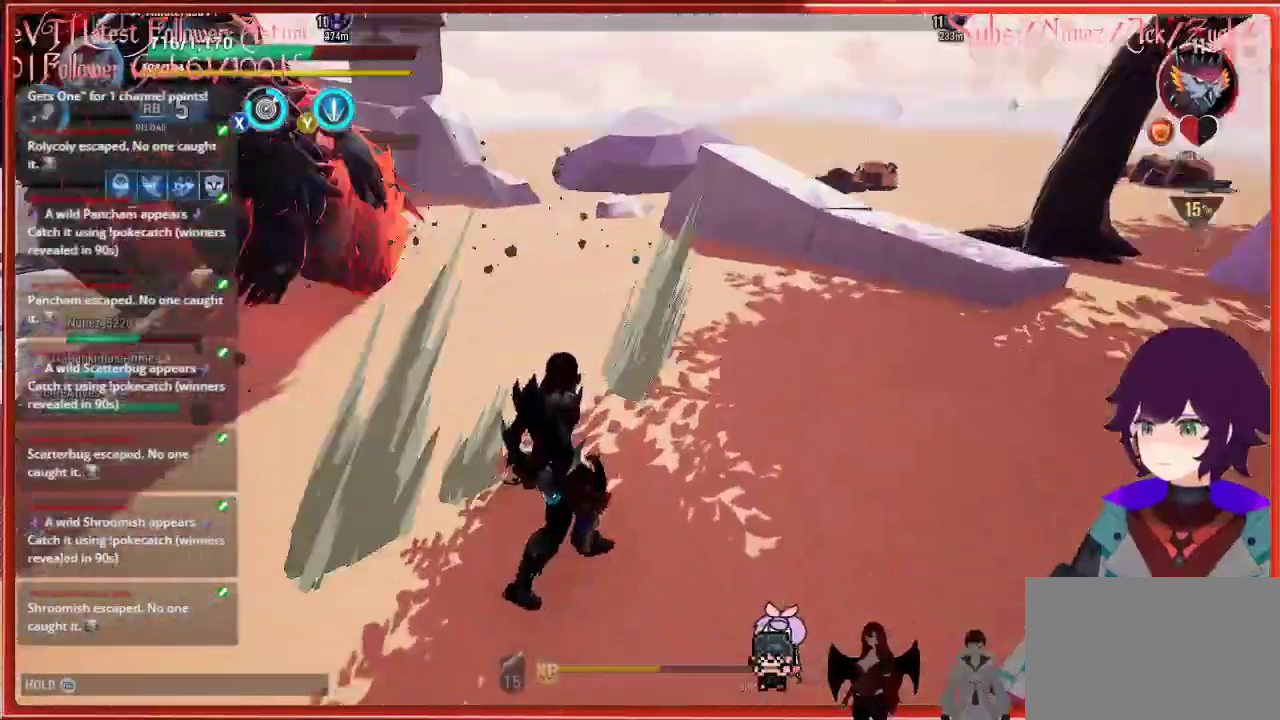
{"buttons": [], "left_stick": "up-right", "right_stick": "left", "events": [[17, "right_stick", "down-right"], [167, "left_stick", "right"], [217, "right_stick", "center"], [367, "left_stick", "up-right"], [417, "right_stick", "left"]]}
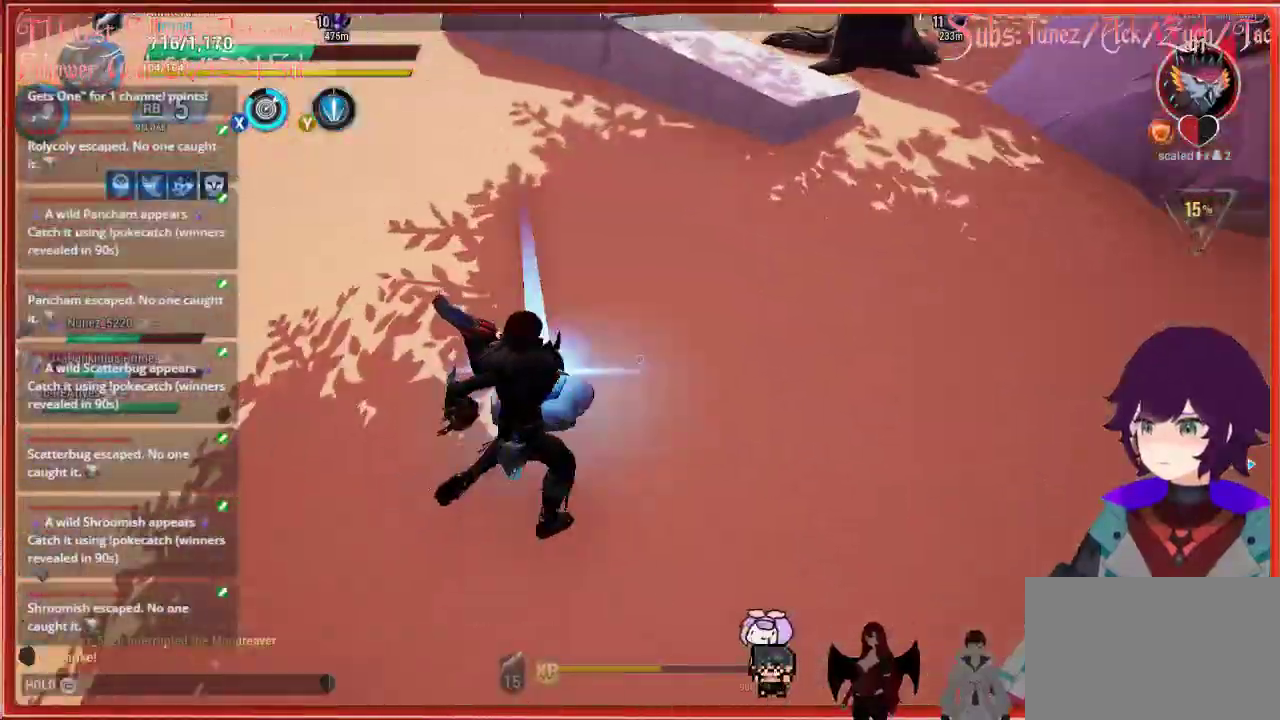
{"buttons": [], "left_stick": "up-right", "right_stick": "left", "events": []}
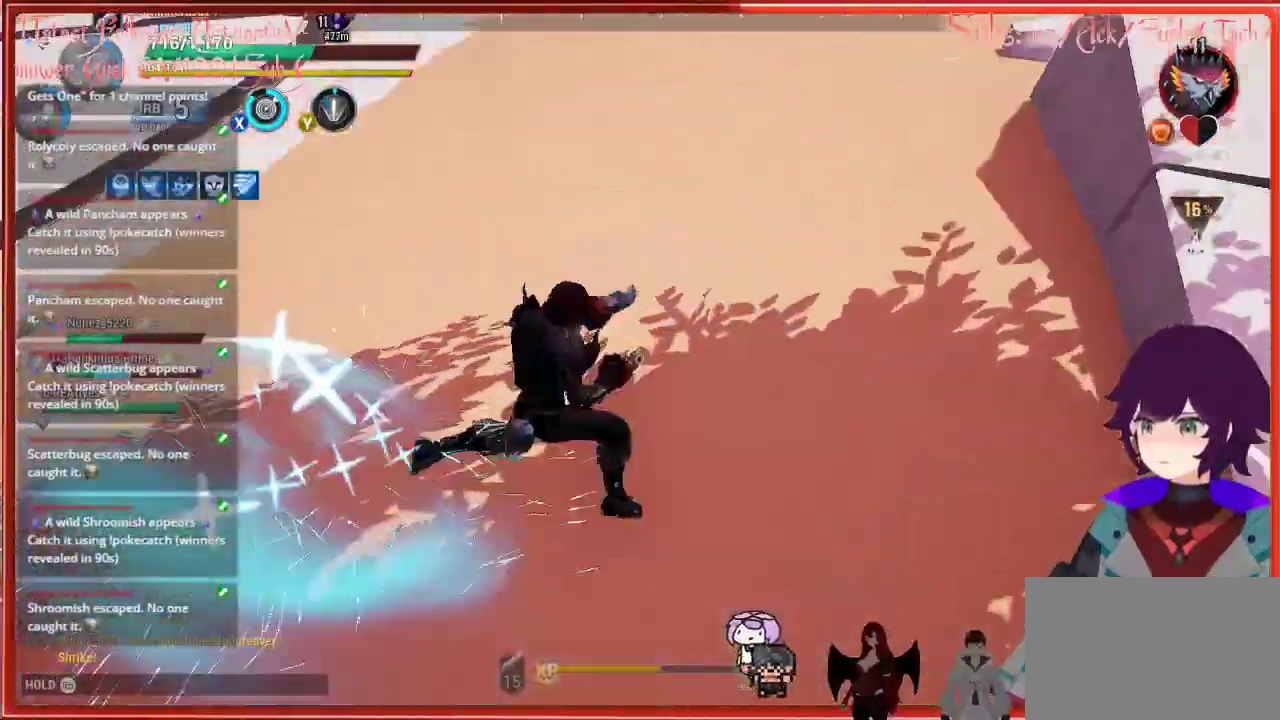
{"buttons": [], "left_stick": "left", "right_stick": "up-left", "events": [[67, "left_stick", "right"], [300, "left_stick", "down"], [317, "right_stick", "up-left"], [350, "left_stick", "left"]]}
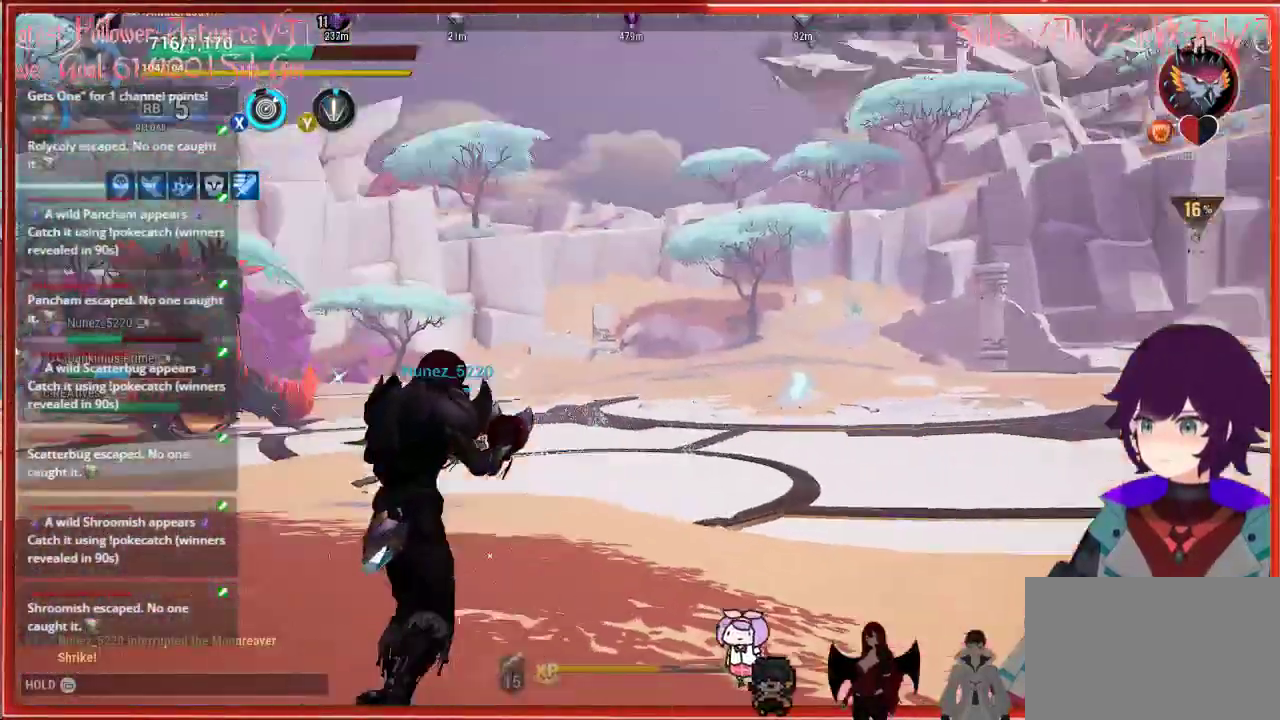
{"buttons": [], "left_stick": "up-left", "right_stick": "left", "events": [[33, "left_stick", "up-left"], [67, "right_stick", "center"], [267, "right_stick", "left"]]}
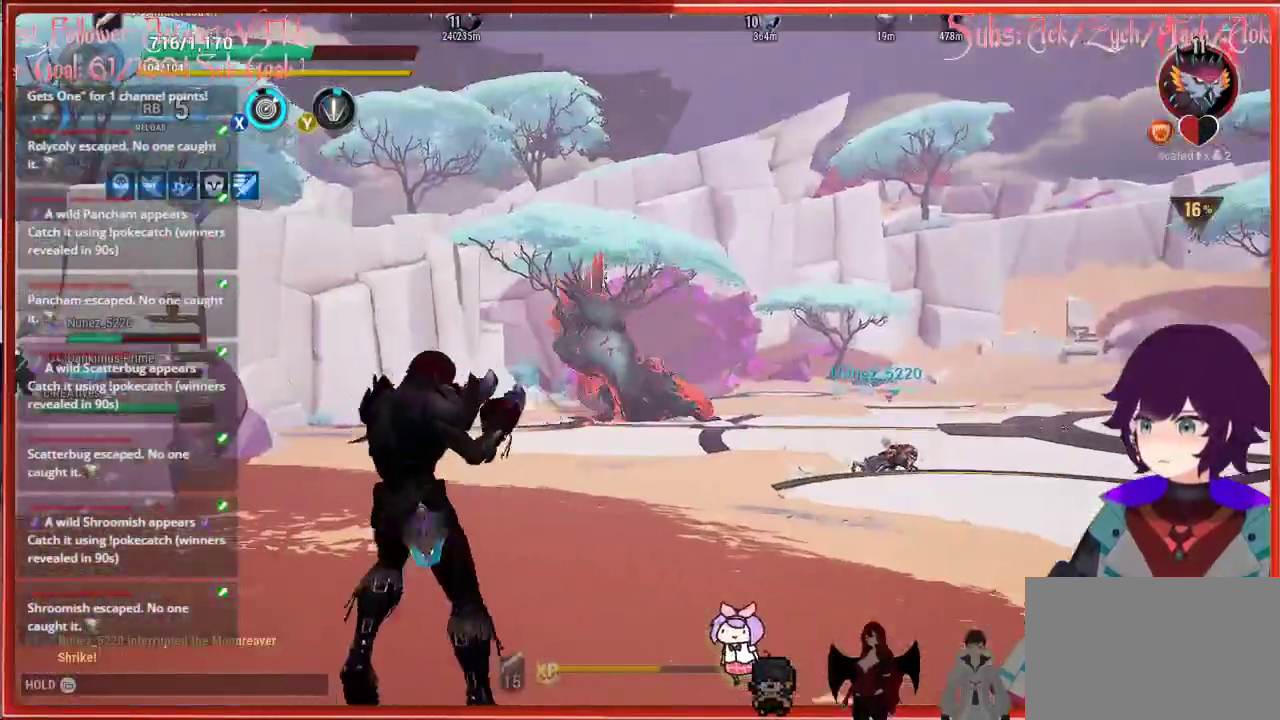
{"buttons": [], "left_stick": "up-left", "right_stick": "left", "events": []}
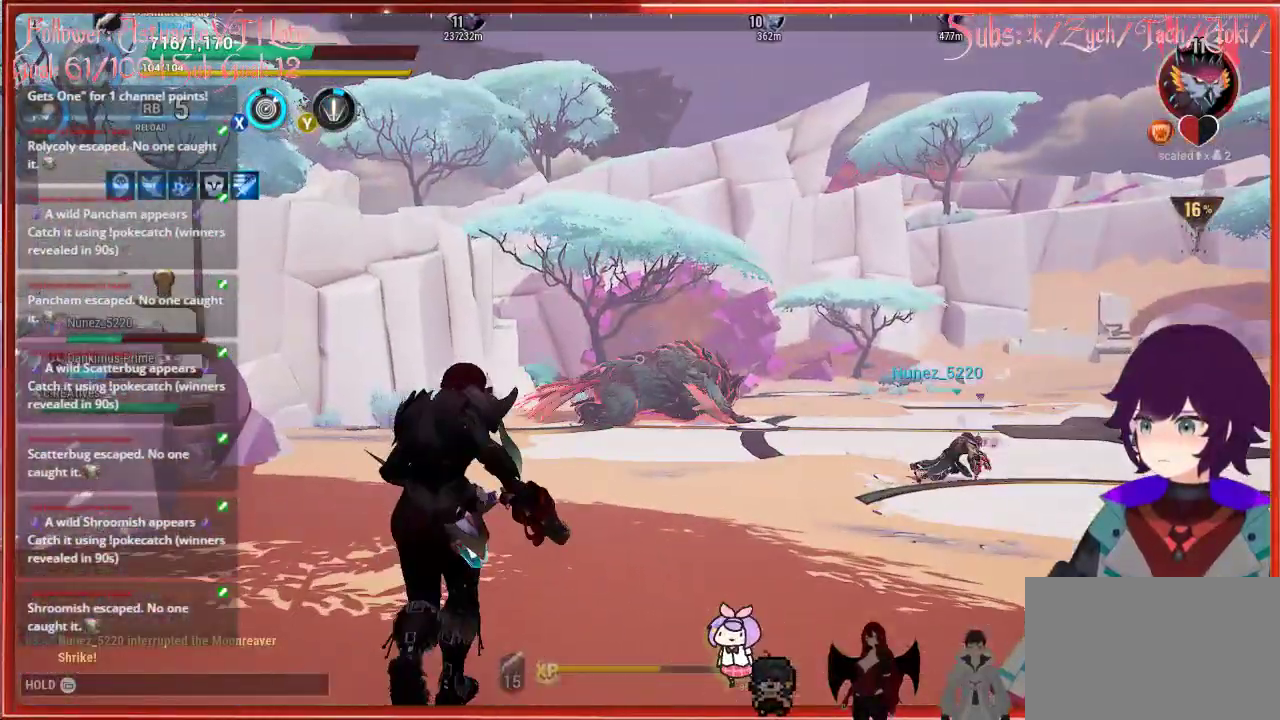
{"buttons": [], "left_stick": "up-left", "right_stick": "left", "events": []}
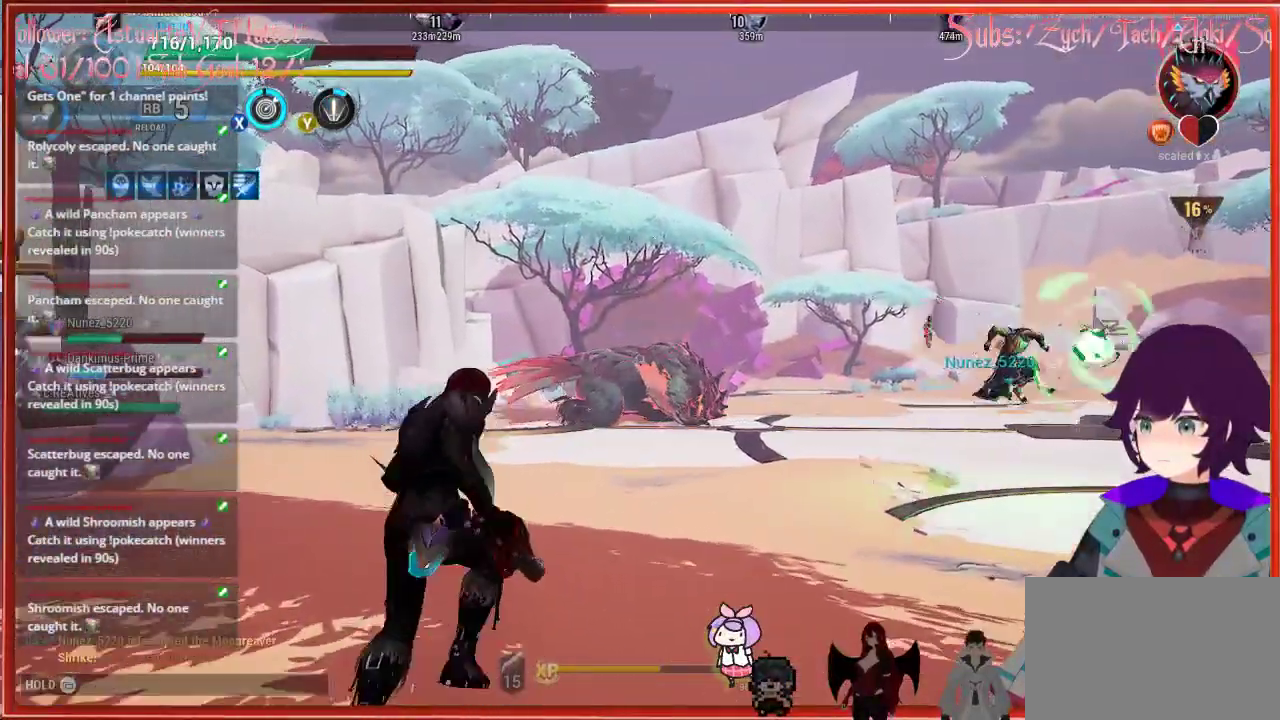
{"buttons": [], "left_stick": "up-left", "right_stick": "left", "events": []}
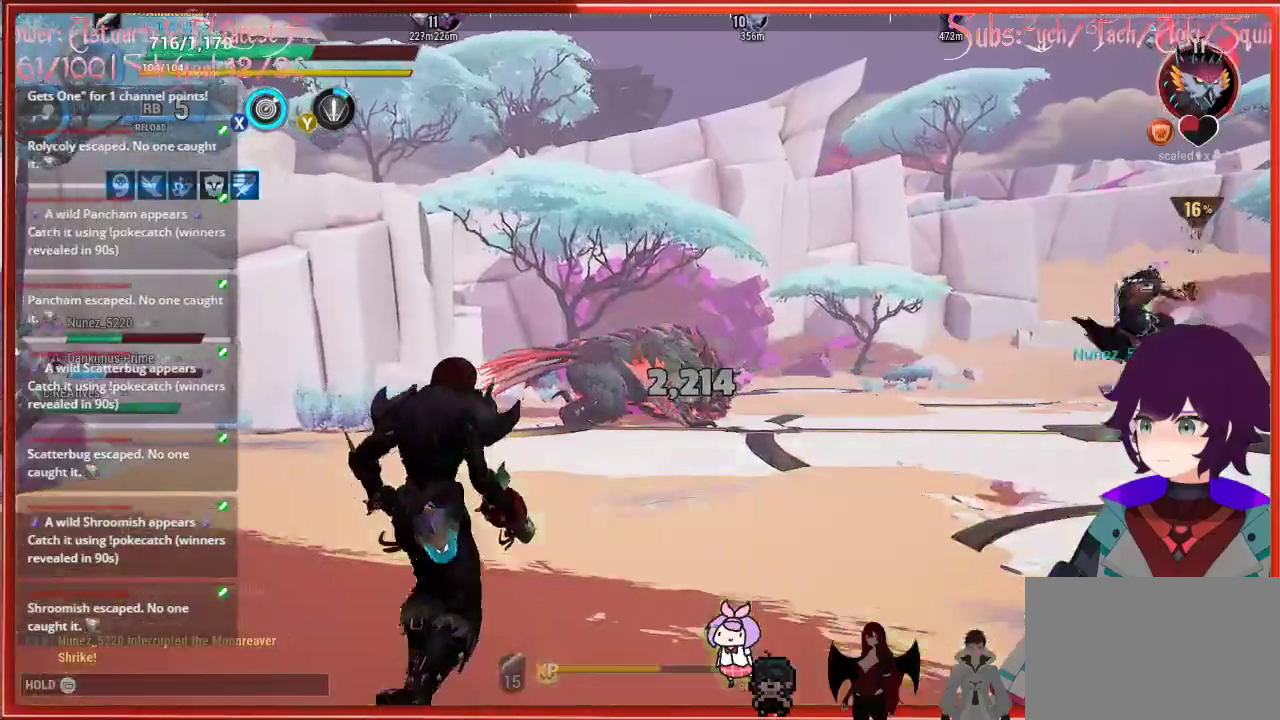
{"buttons": [], "left_stick": "up", "right_stick": "center", "events": [[67, "right_stick", "center"], [117, "left_stick", "up"]]}
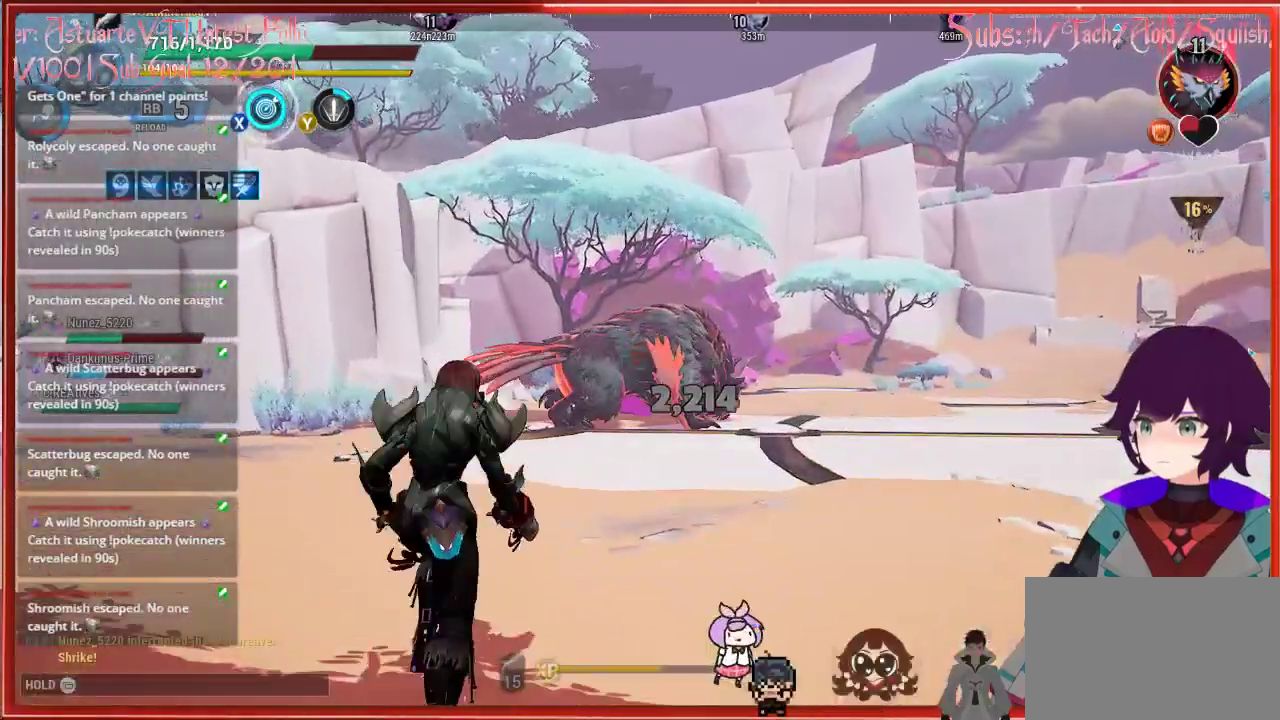
{"buttons": [], "left_stick": "up", "right_stick": "center", "events": [[450, "X", "down"], [483, "X", "up"]]}
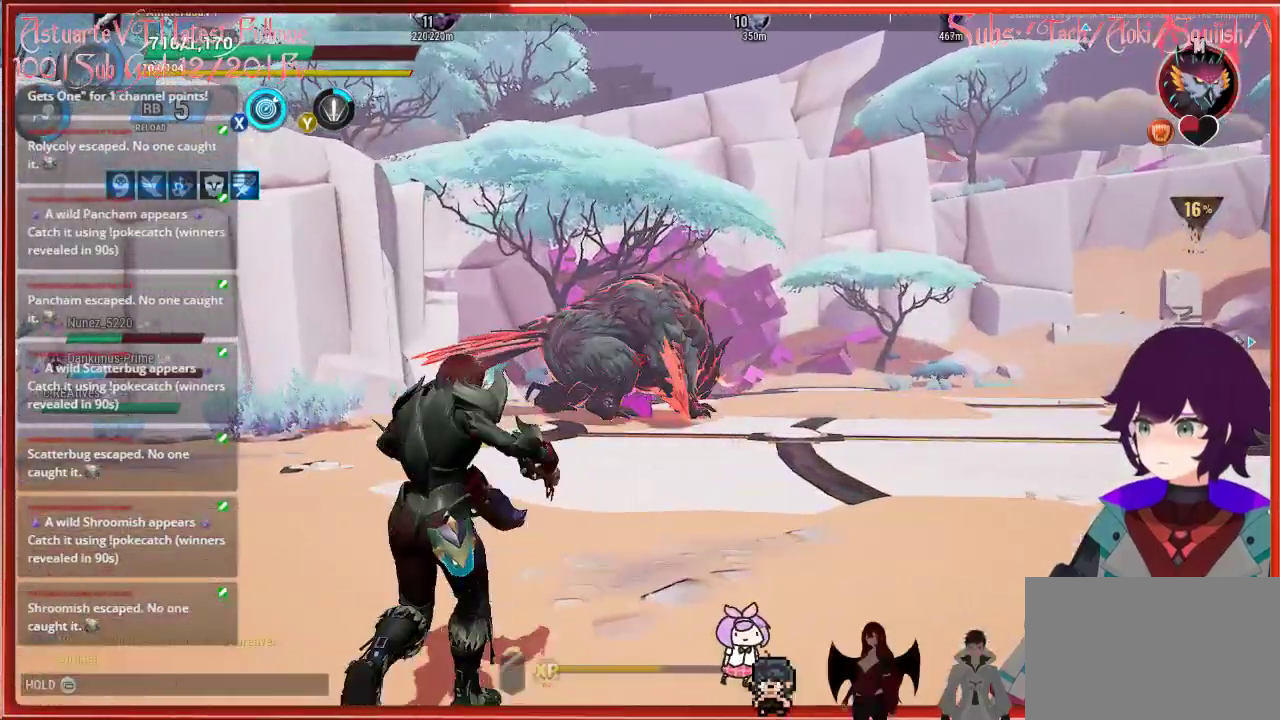
{"buttons": [], "left_stick": "up", "right_stick": "center", "events": []}
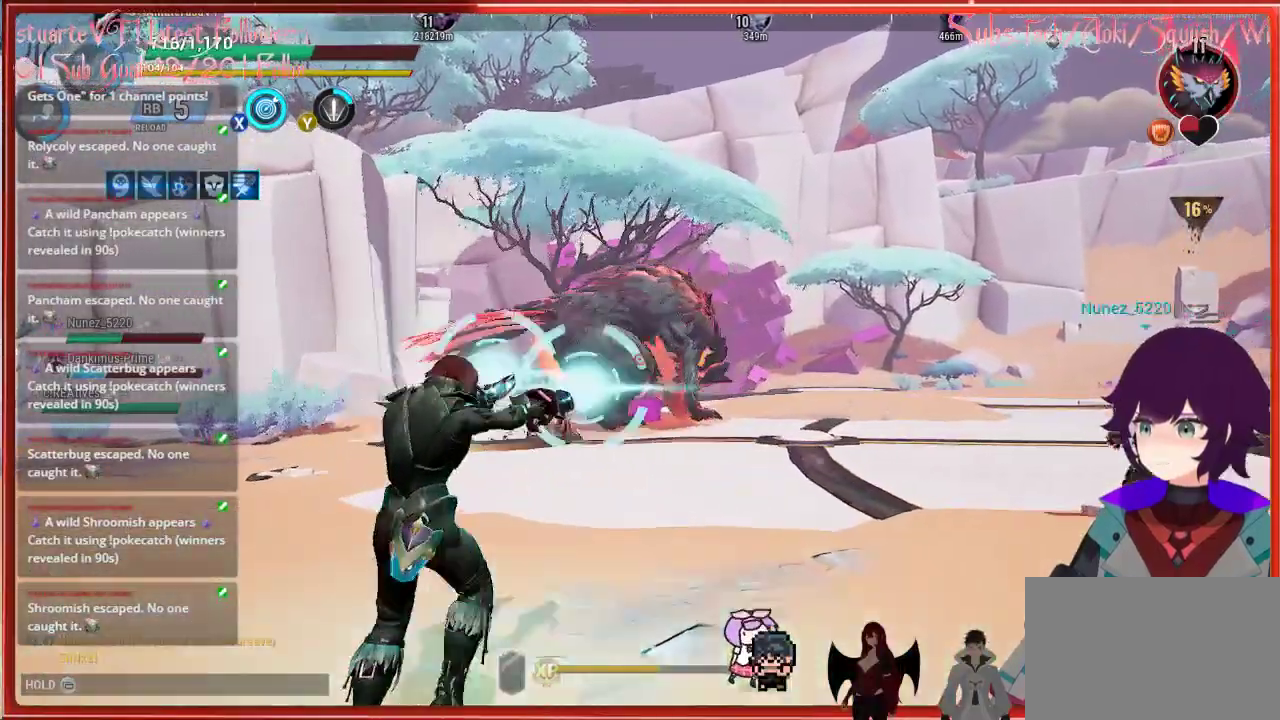
{"buttons": [], "left_stick": "up", "right_stick": "center", "events": [[200, "right_stick", "up-left"], [417, "right_stick", "center"]]}
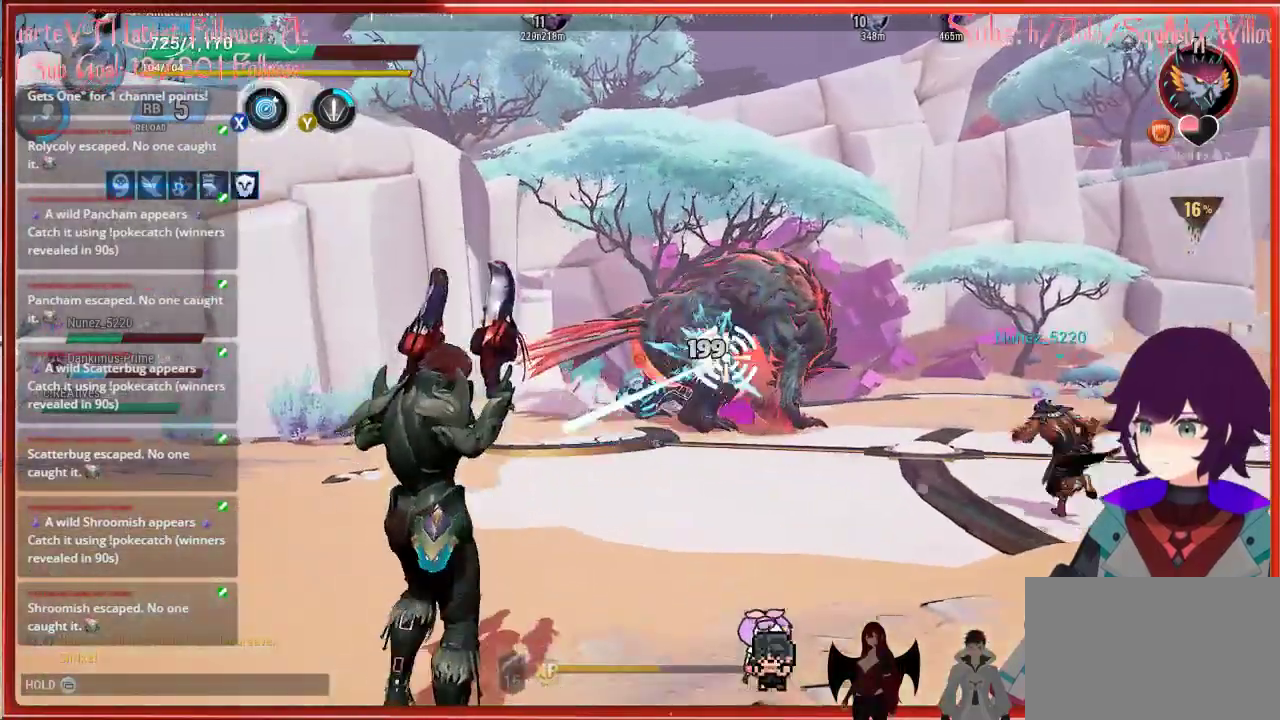
{"buttons": ["R2"], "left_stick": "up", "right_stick": "center", "events": [[417, "R2", "down"]]}
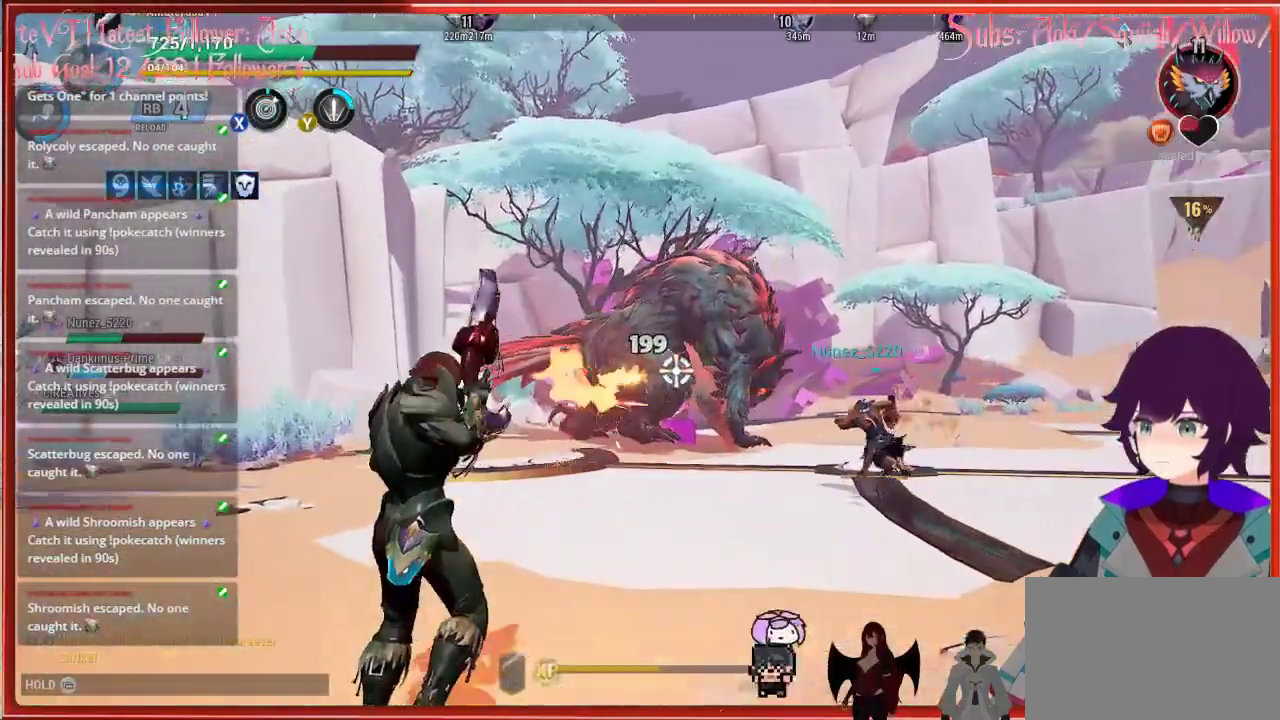
{"buttons": ["R2"], "left_stick": "up", "right_stick": "center", "events": []}